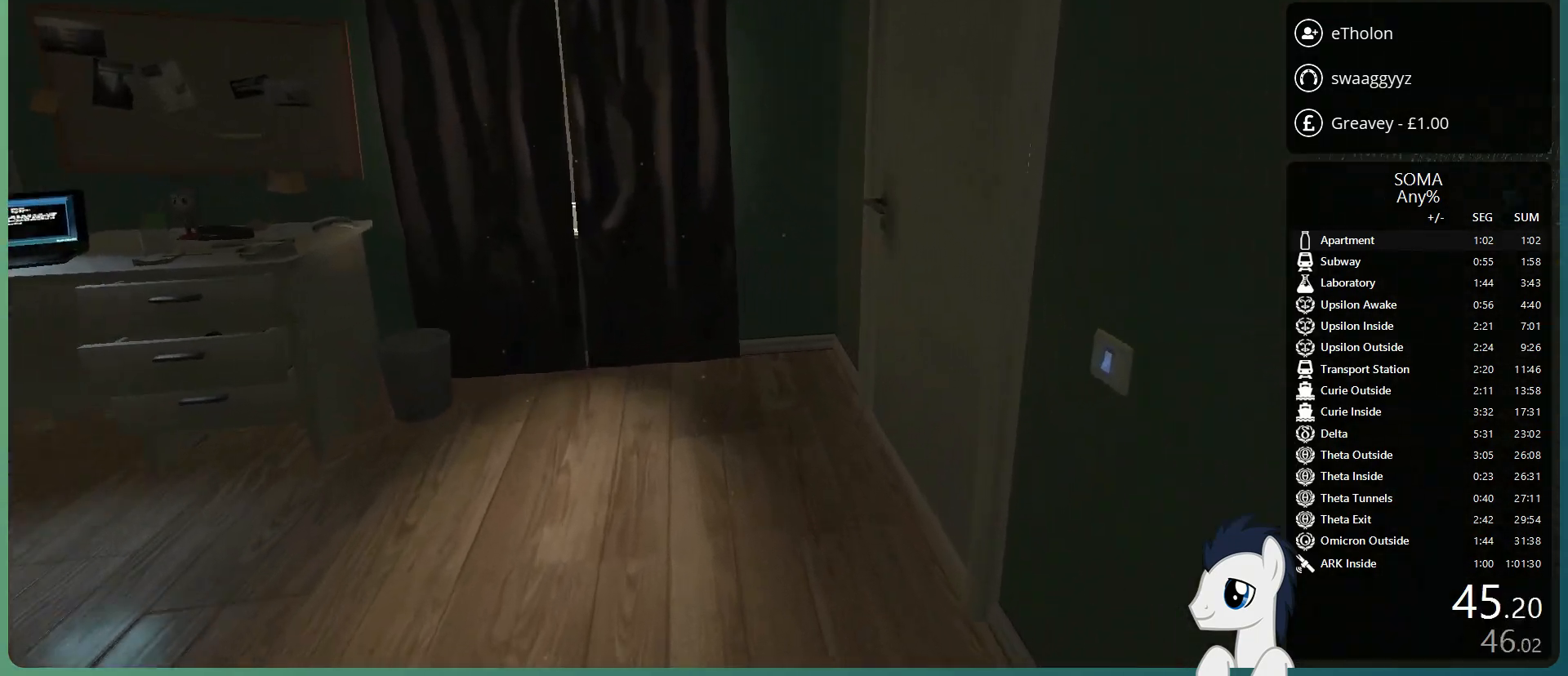
Gameplay with keyboard and mouse; each line is a JSON object with the keys and mouse buttons held at the frame after it. "events" lists presses ("down") and releases ("up") of "a", "alt", "c", "ctrl", "d", "e", "f", "q", "r", "s", "shift", "space", "tab", "v", "w", "x", "z", "mouse_left", "mouse_middle", "mouse_right", "mouse_wheel_up" and "mouse_wheel_down" between this image and that frame as [ms after this image, input, new state], when the widget could be followed in between. "mouse_left", "mouse_middle", "mouse_right", "mouse_wheel_up", "mouse_wheel_down" = the "left", "middle", "right", "wheel_up", "wheel_down" buttons of the "mouse" list. No other keys are recorded. Mouse movement is not recorded.
{"keys": ["s"], "mouse": ["left"], "events": [[150, "w", "up"], [250, "shift", "up"], [300, "mouse_left", "down"], [300, "s", "down"]]}
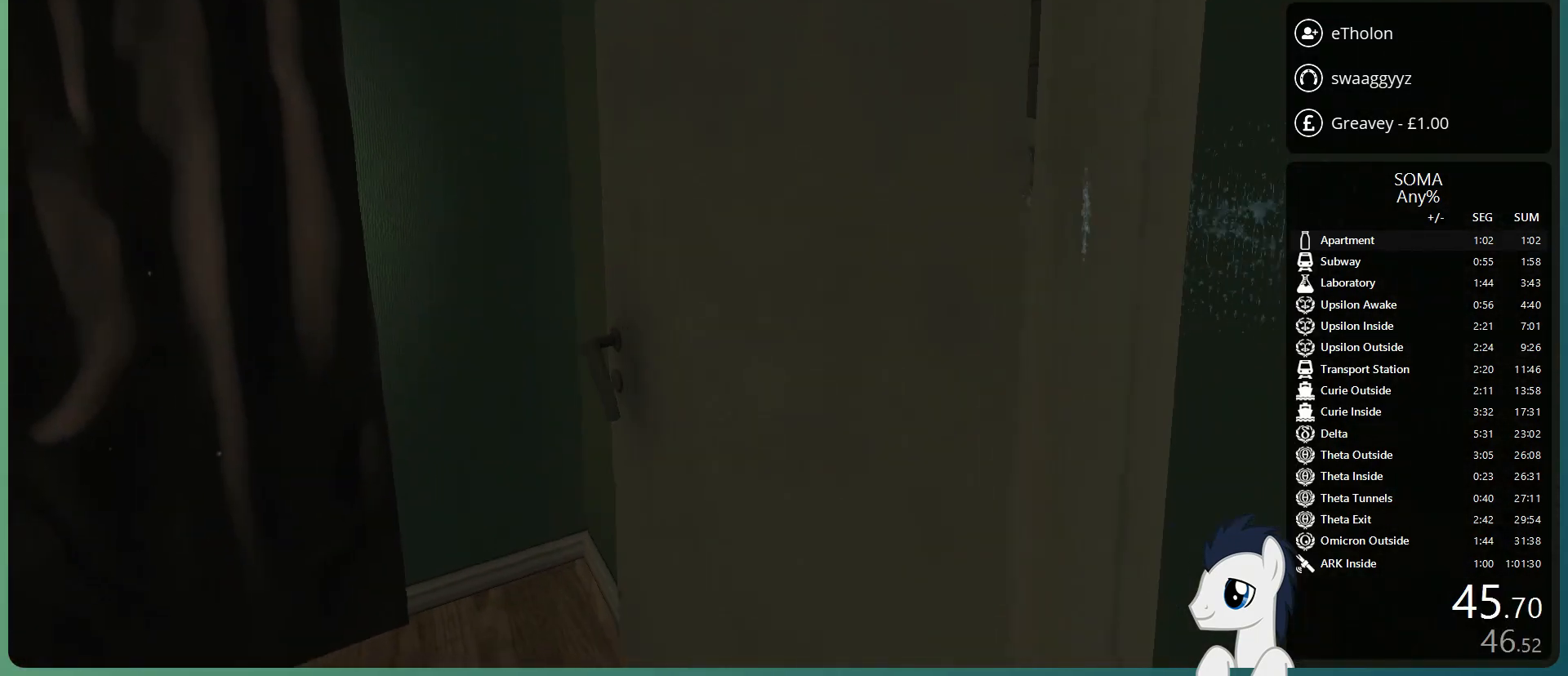
{"keys": ["shift", "w"], "mouse": [], "events": [[83, "mouse_left", "up"], [83, "s", "up"], [167, "shift", "down"], [217, "w", "down"]]}
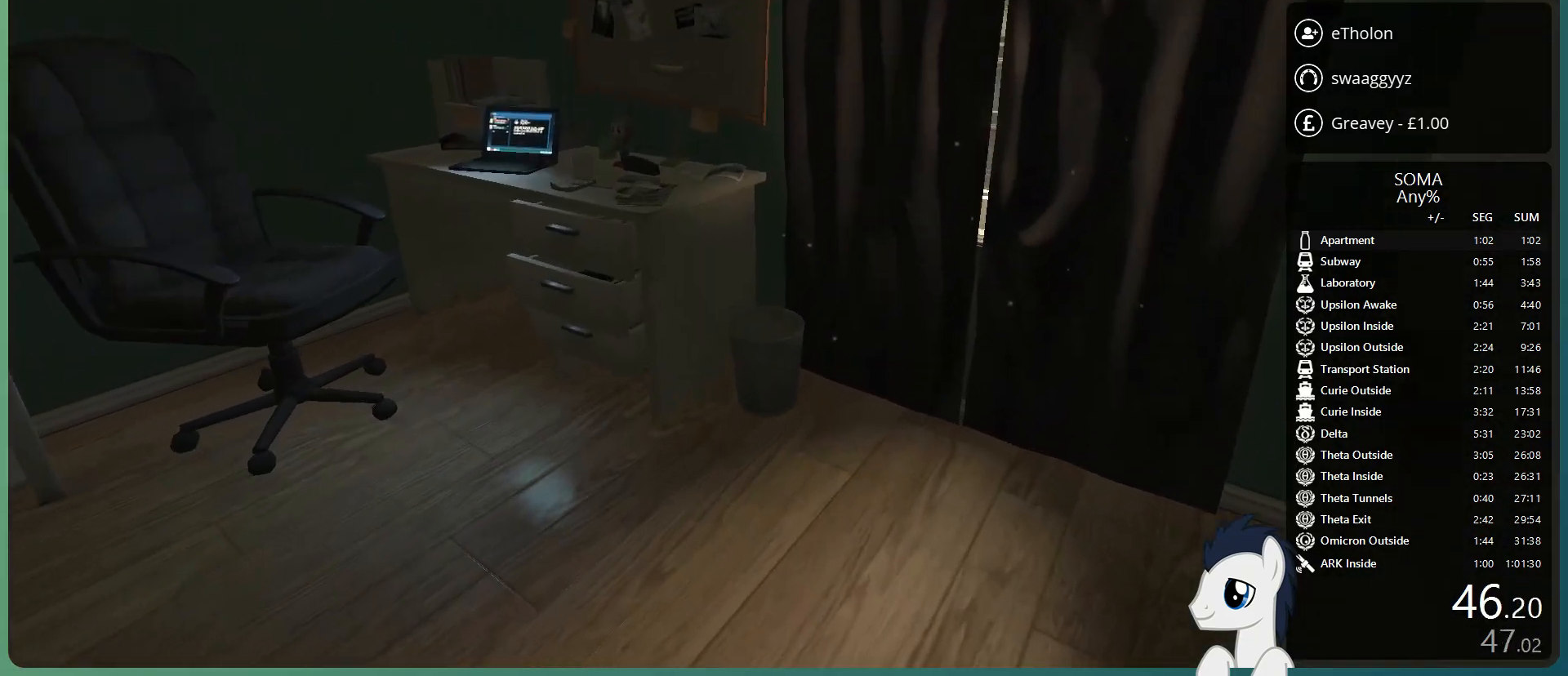
{"keys": [], "mouse": ["left"], "events": [[267, "shift", "up"], [267, "w", "up"], [483, "mouse_left", "down"]]}
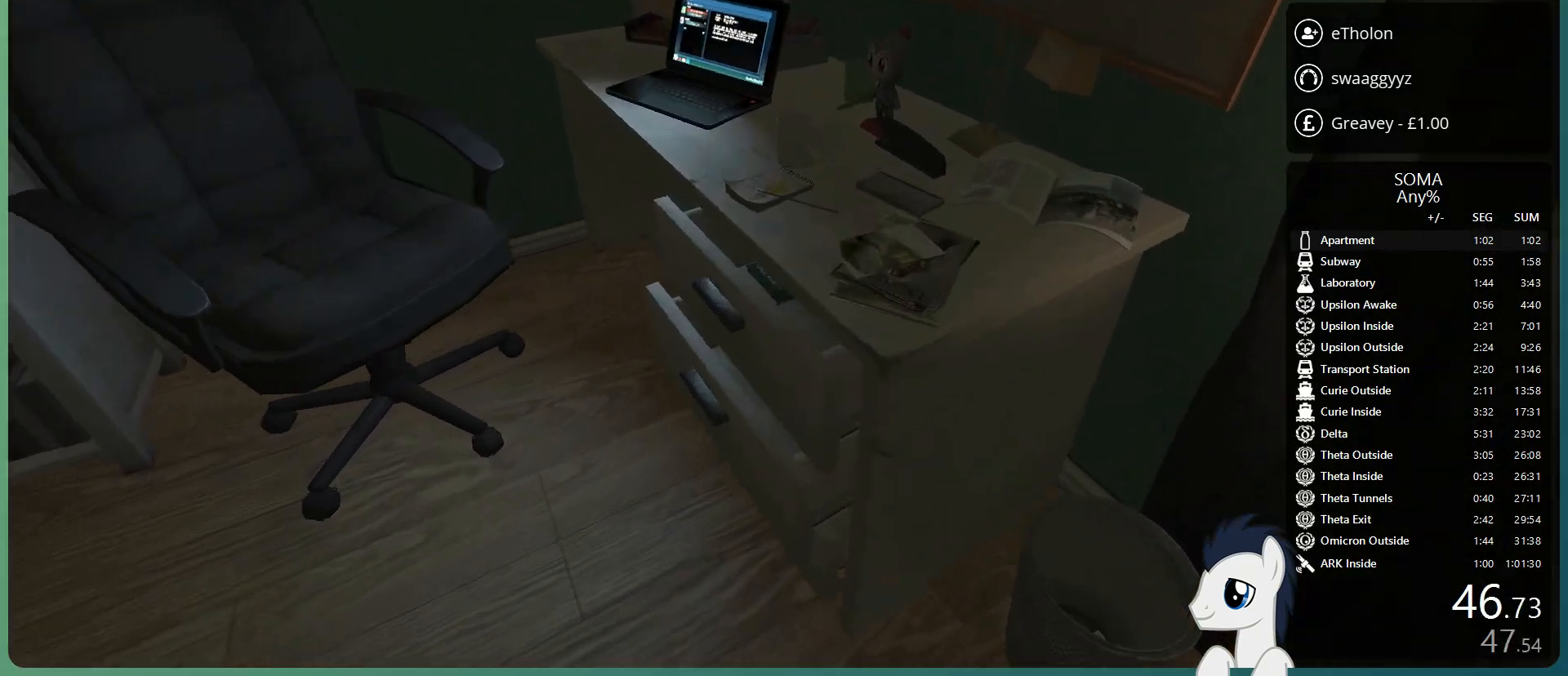
{"keys": [], "mouse": [], "events": [[383, "mouse_left", "up"]]}
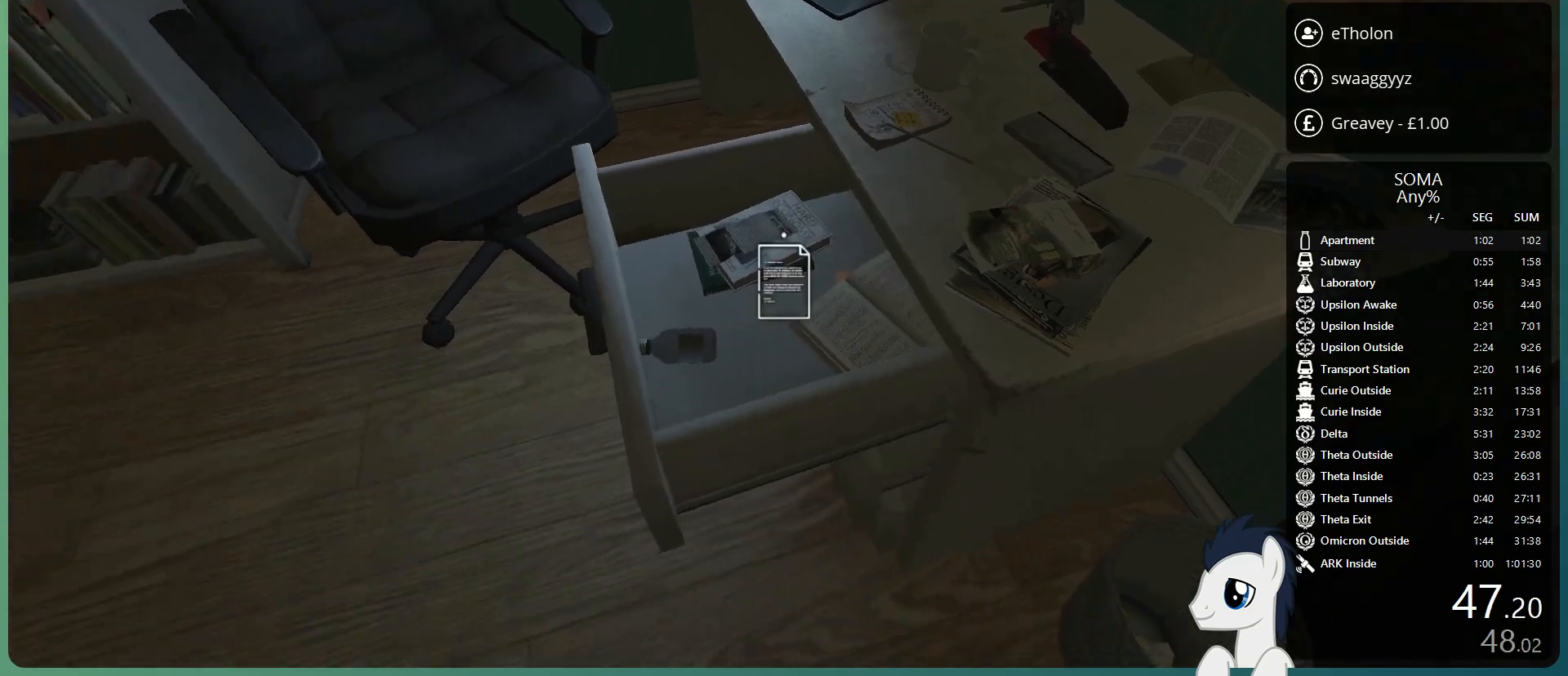
{"keys": [], "mouse": ["left"], "events": [[267, "mouse_left", "down"], [400, "mouse_left", "up"], [500, "mouse_left", "down"]]}
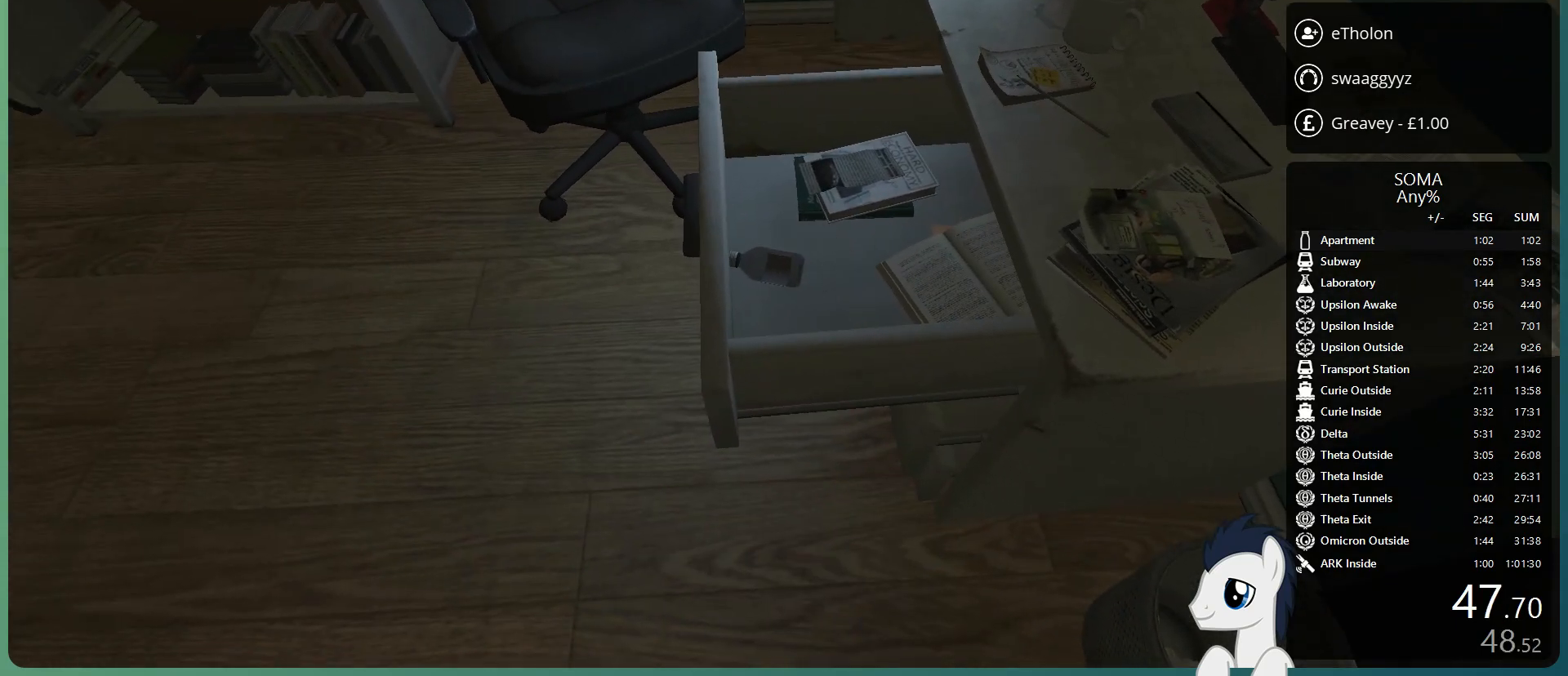
{"keys": [], "mouse": [], "events": [[83, "mouse_left", "up"], [133, "mouse_left", "down"], [233, "mouse_left", "up"], [367, "mouse_left", "down"], [467, "mouse_left", "up"]]}
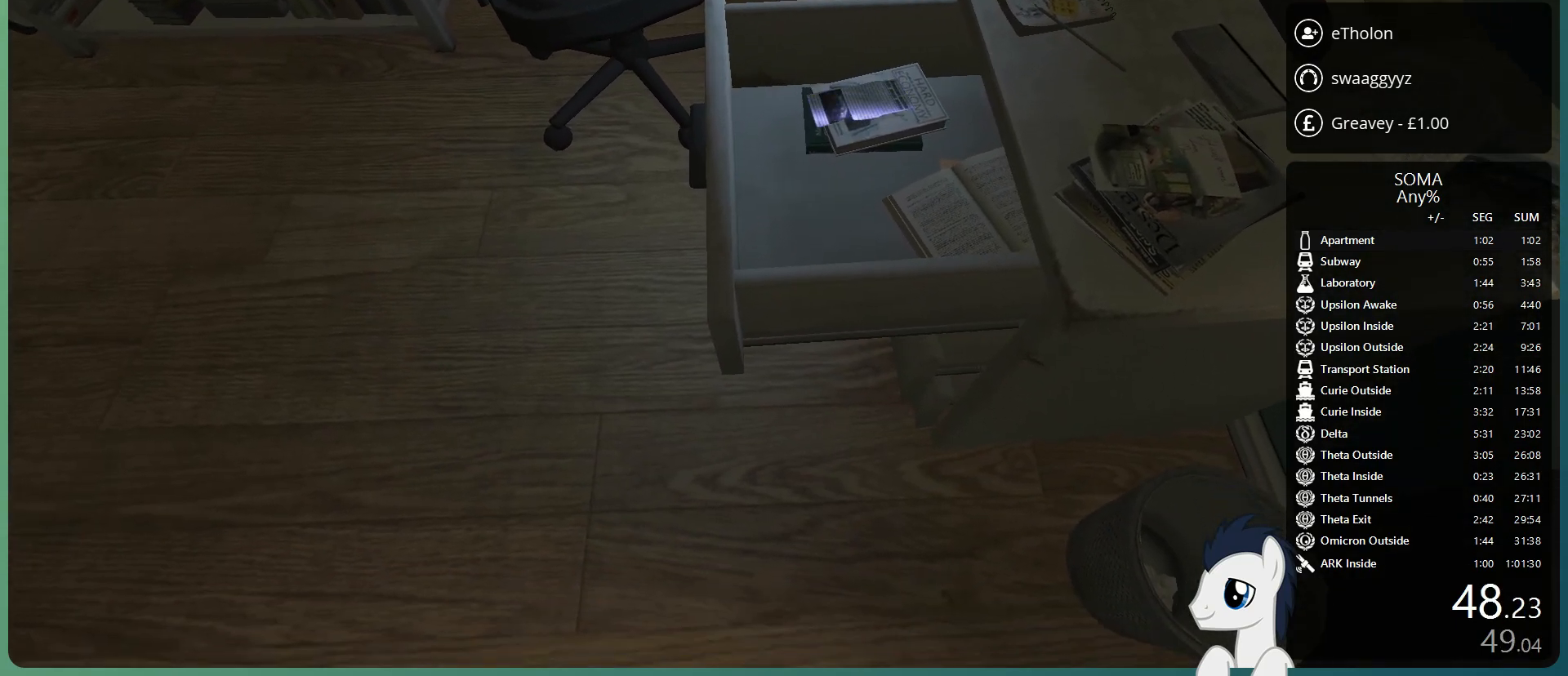
{"keys": ["shift", "w"], "mouse": [], "events": [[17, "mouse_left", "down"], [100, "mouse_left", "up"], [300, "shift", "down"], [300, "w", "down"]]}
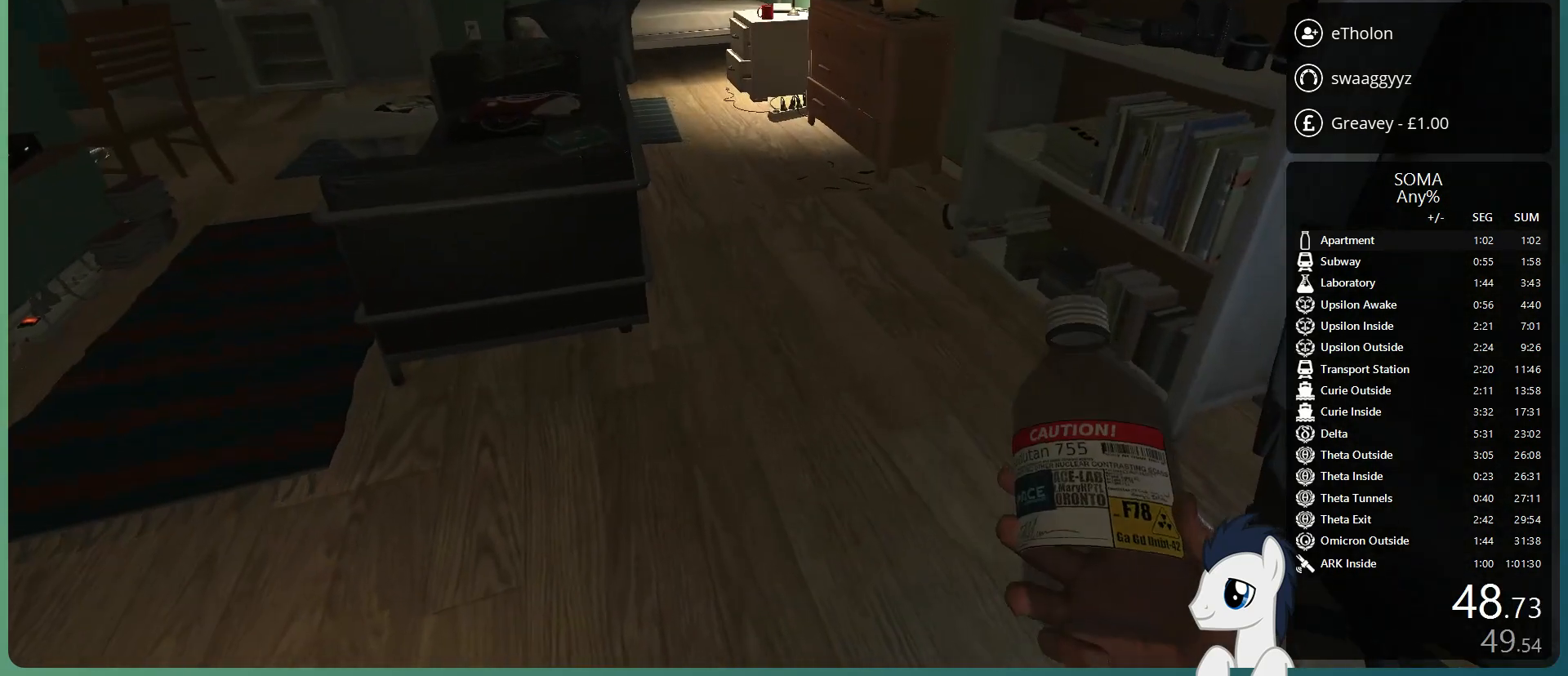
{"keys": ["shift", "w"], "mouse": ["left"], "events": [[317, "mouse_left", "down"], [400, "mouse_left", "up"], [450, "mouse_left", "down"]]}
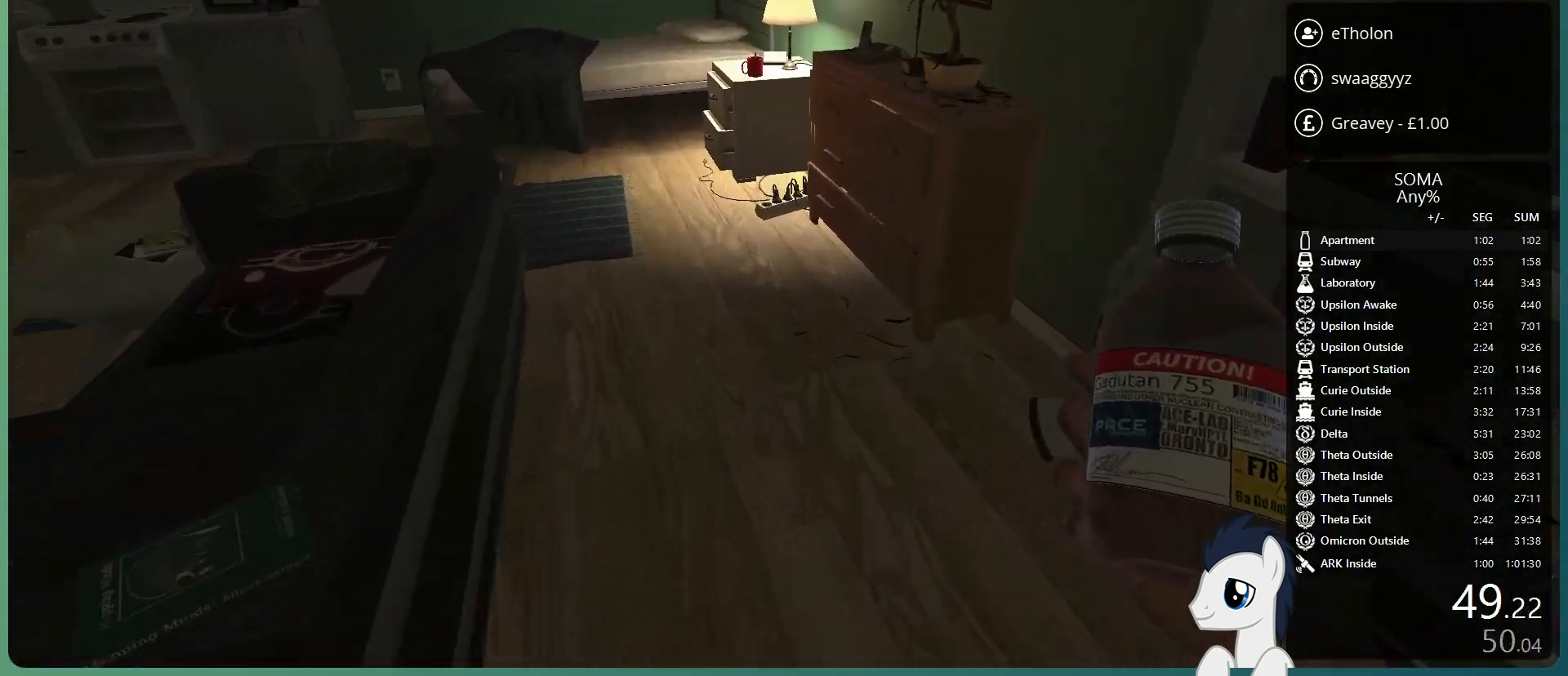
{"keys": ["shift", "w"], "mouse": ["left"], "events": [[50, "mouse_left", "up"], [133, "mouse_left", "down"], [183, "mouse_left", "up"], [283, "mouse_left", "down"], [367, "mouse_left", "up"], [417, "mouse_left", "down"]]}
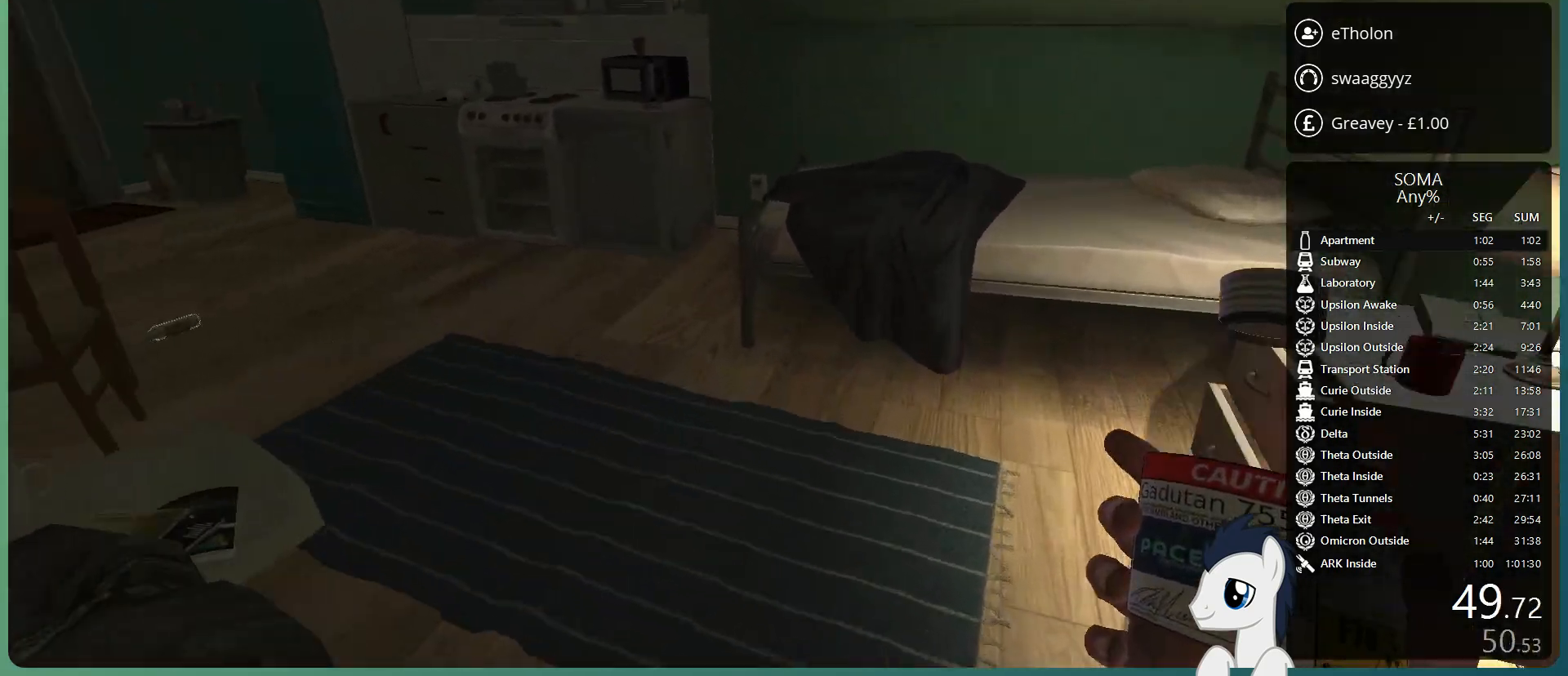
{"keys": ["shift", "w"], "mouse": ["left"], "events": [[17, "mouse_left", "up"], [100, "mouse_left", "down"], [200, "mouse_left", "up"], [250, "mouse_left", "down"], [350, "mouse_left", "up"], [433, "mouse_left", "down"]]}
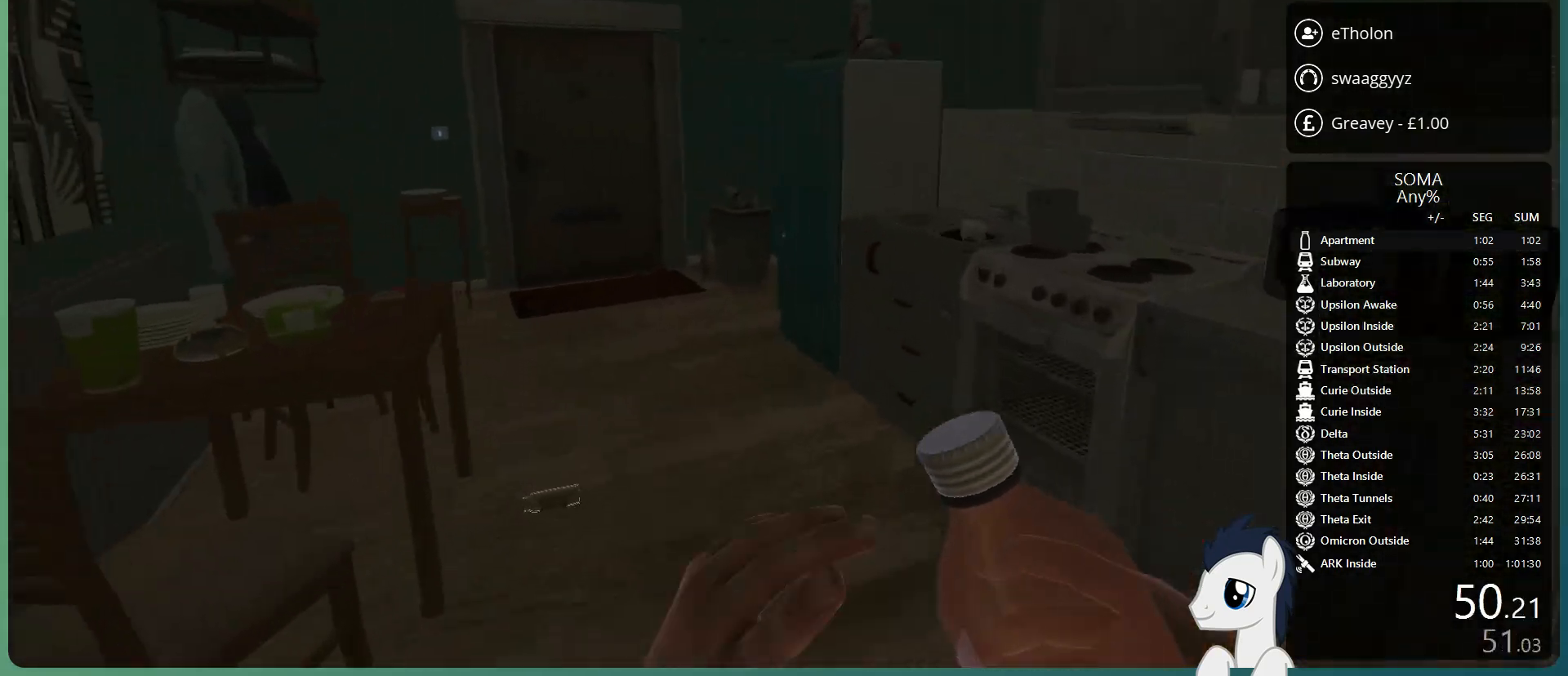
{"keys": ["shift", "w"], "mouse": ["left"], "events": [[33, "mouse_left", "up"], [117, "mouse_left", "down"], [167, "mouse_left", "up"], [267, "mouse_left", "down"], [350, "mouse_left", "up"], [450, "mouse_left", "down"]]}
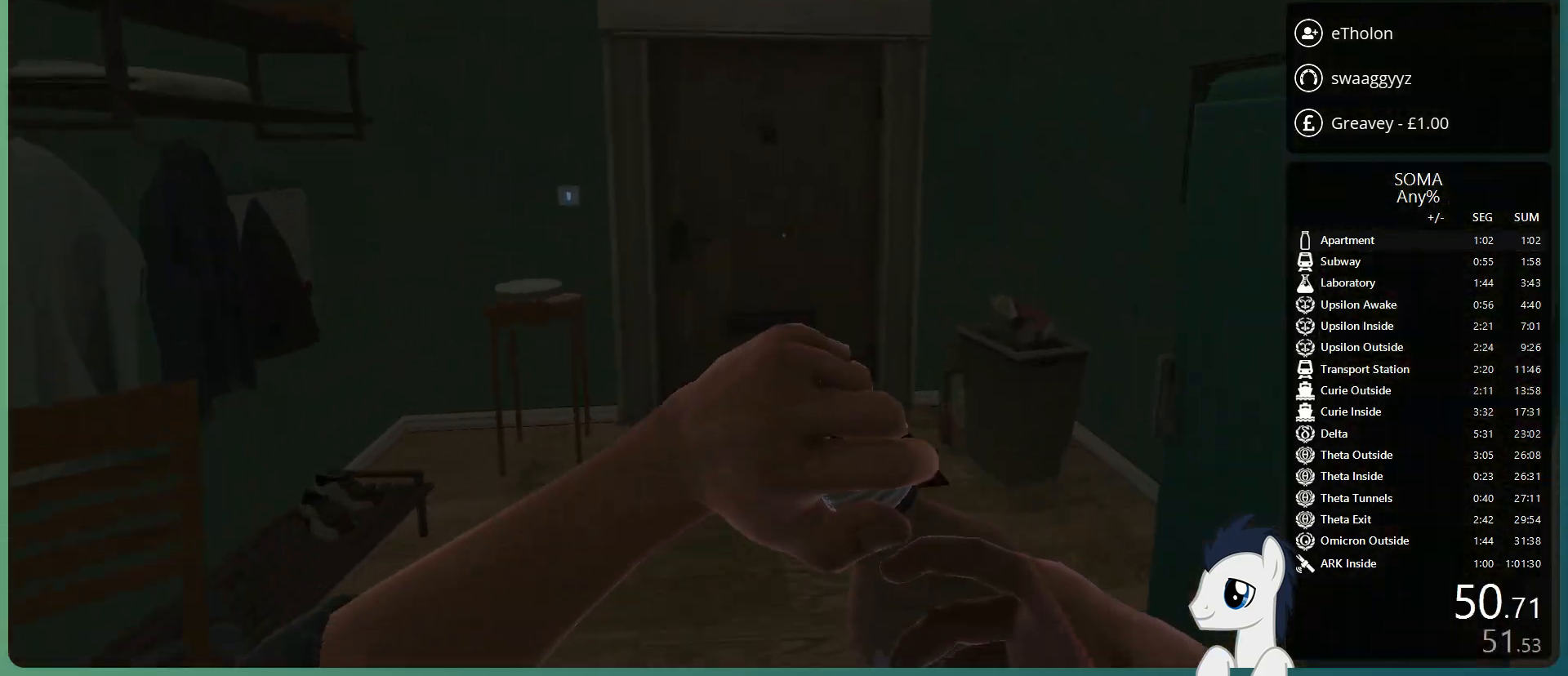
{"keys": ["shift", "w"], "mouse": ["left"], "events": [[50, "mouse_left", "up"], [133, "mouse_left", "down"], [233, "mouse_left", "up"], [283, "mouse_left", "down"], [367, "mouse_left", "up"], [467, "mouse_left", "down"]]}
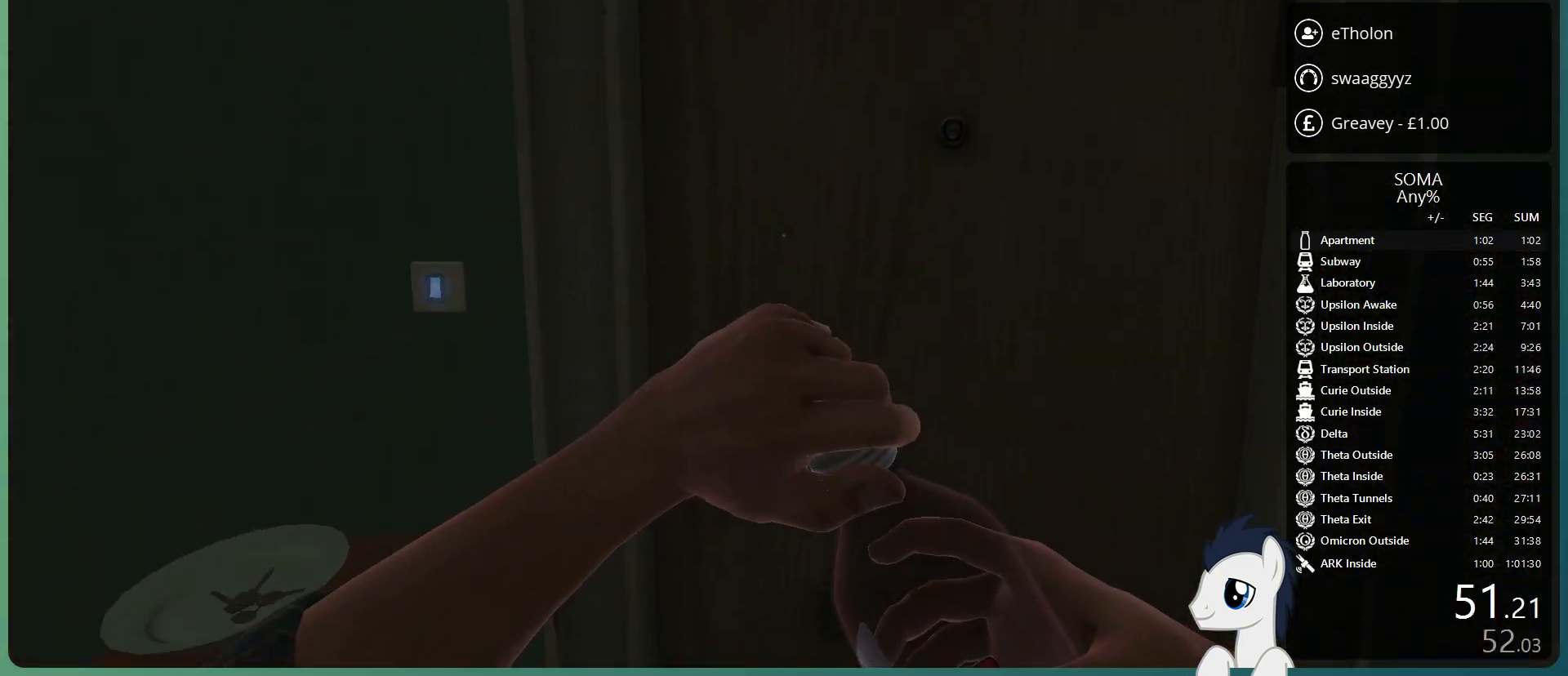
{"keys": [], "mouse": ["left"], "events": [[67, "mouse_left", "up"], [150, "mouse_left", "down"], [250, "mouse_left", "up"], [250, "w", "up"], [300, "shift", "up"], [333, "mouse_left", "down"], [433, "mouse_left", "up"], [483, "mouse_left", "down"]]}
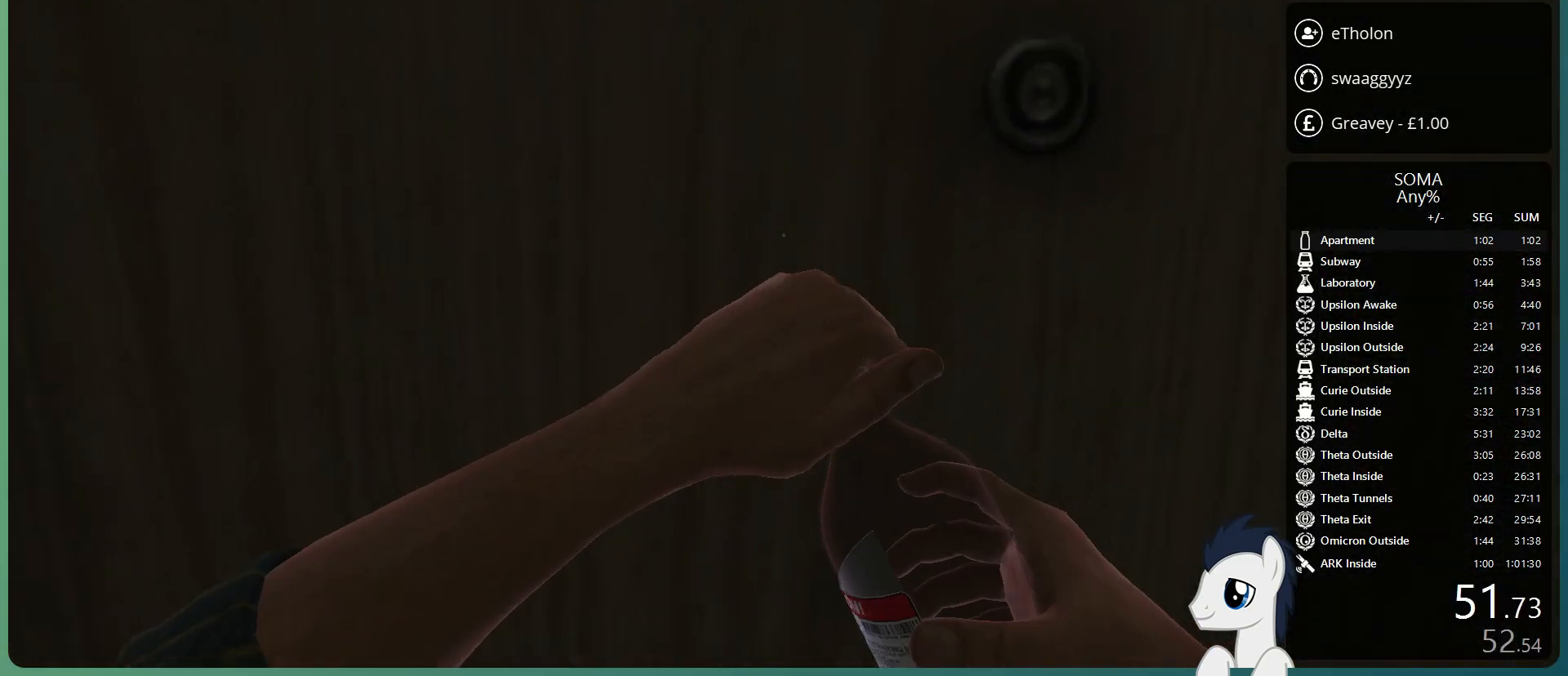
{"keys": [], "mouse": ["left"], "events": [[117, "mouse_left", "up"], [167, "mouse_left", "down"], [267, "mouse_left", "up"], [350, "mouse_left", "down"], [450, "mouse_left", "up"], [500, "mouse_left", "down"]]}
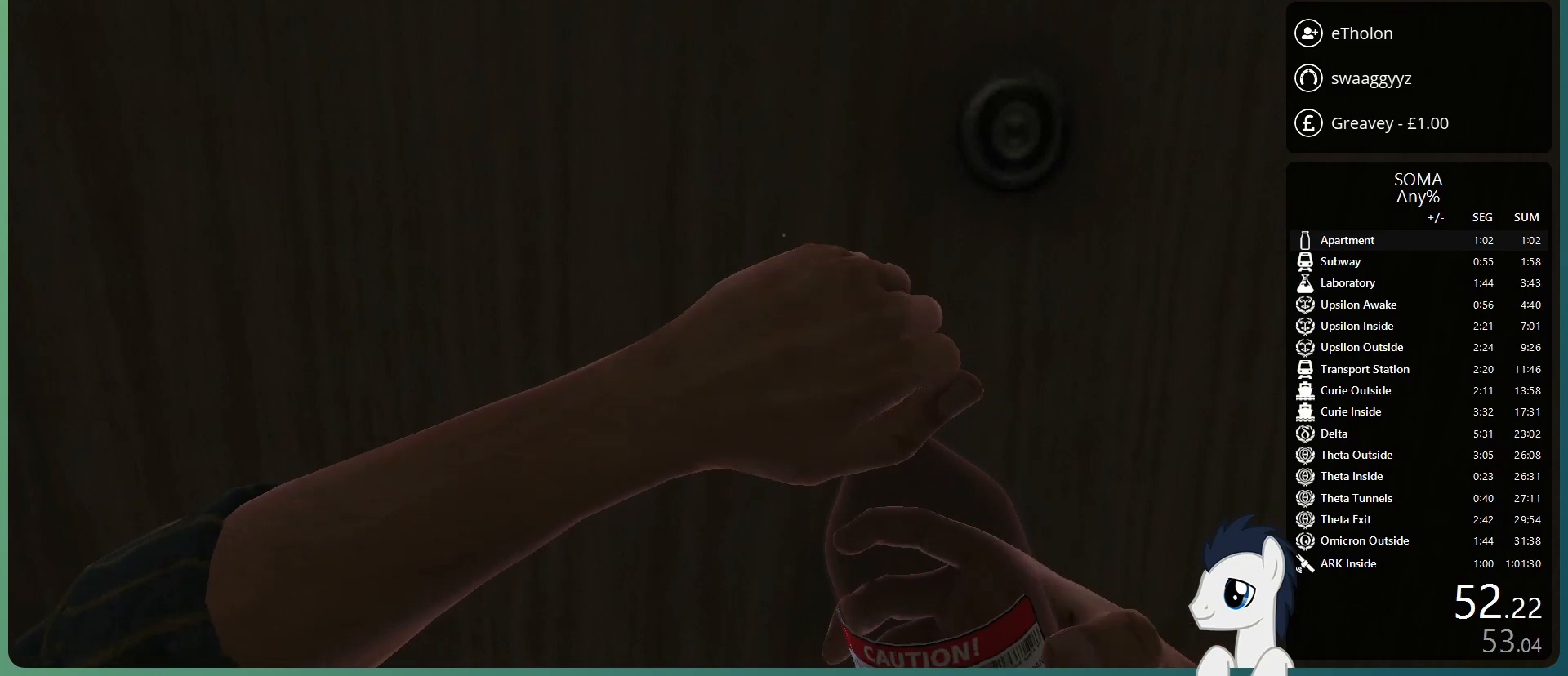
{"keys": [], "mouse": [], "events": [[83, "mouse_left", "up"], [183, "mouse_left", "down"], [233, "mouse_left", "up"], [333, "mouse_left", "down"], [417, "mouse_left", "up"]]}
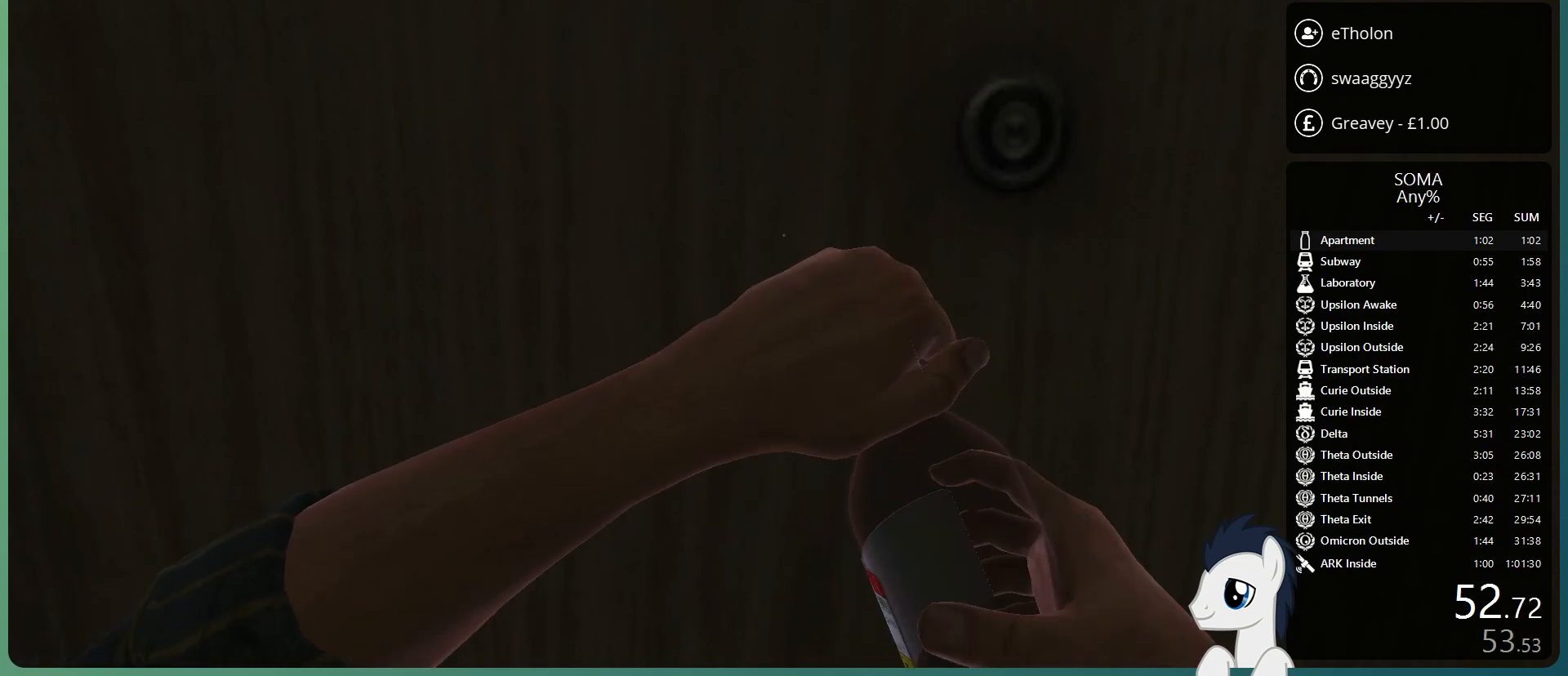
{"keys": [], "mouse": ["left"], "events": [[17, "mouse_left", "down"], [67, "mouse_left", "up"], [150, "mouse_left", "down"], [250, "mouse_left", "up"], [300, "mouse_left", "down"], [383, "mouse_left", "up"], [483, "mouse_left", "down"]]}
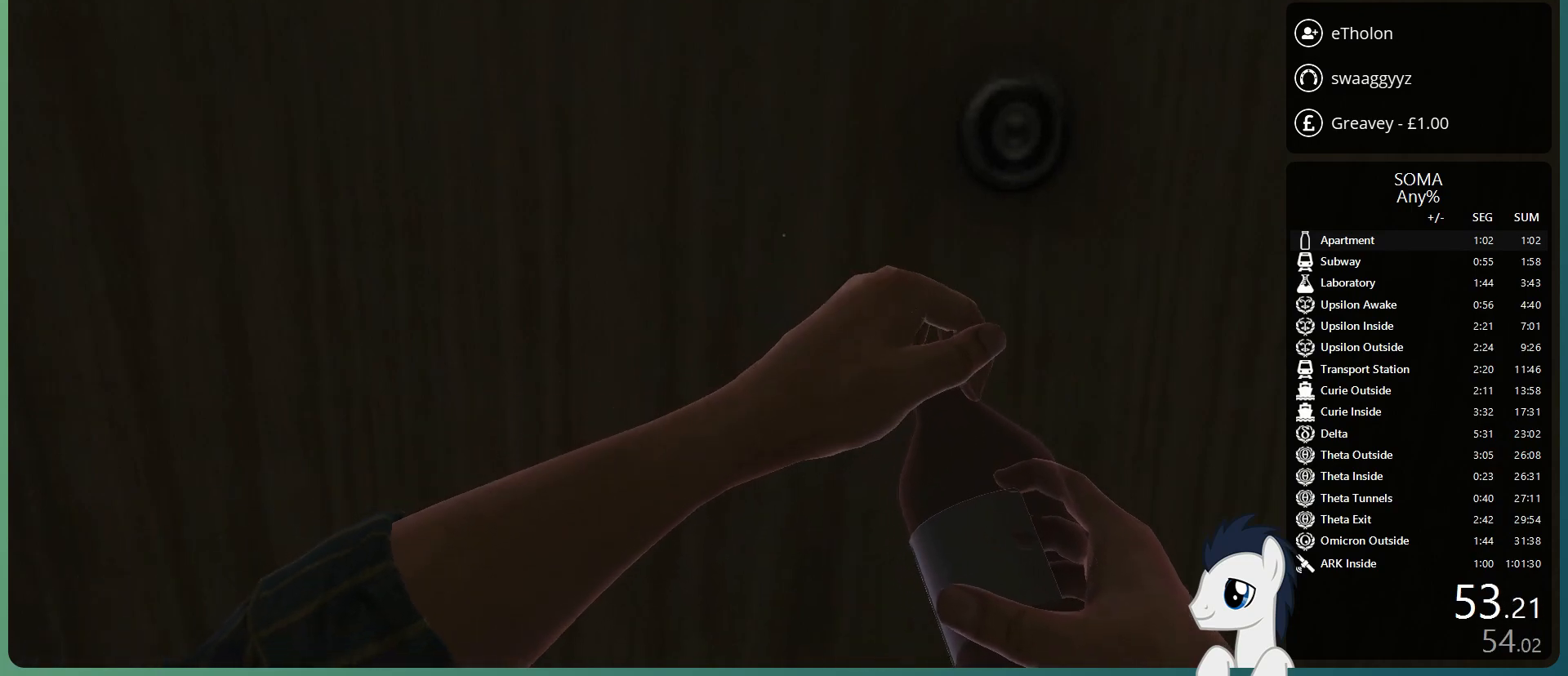
{"keys": [], "mouse": ["left"], "events": [[83, "mouse_left", "up"], [117, "mouse_left", "down"], [267, "mouse_left", "up"], [317, "mouse_left", "down"], [450, "mouse_left", "up"], [500, "mouse_left", "down"]]}
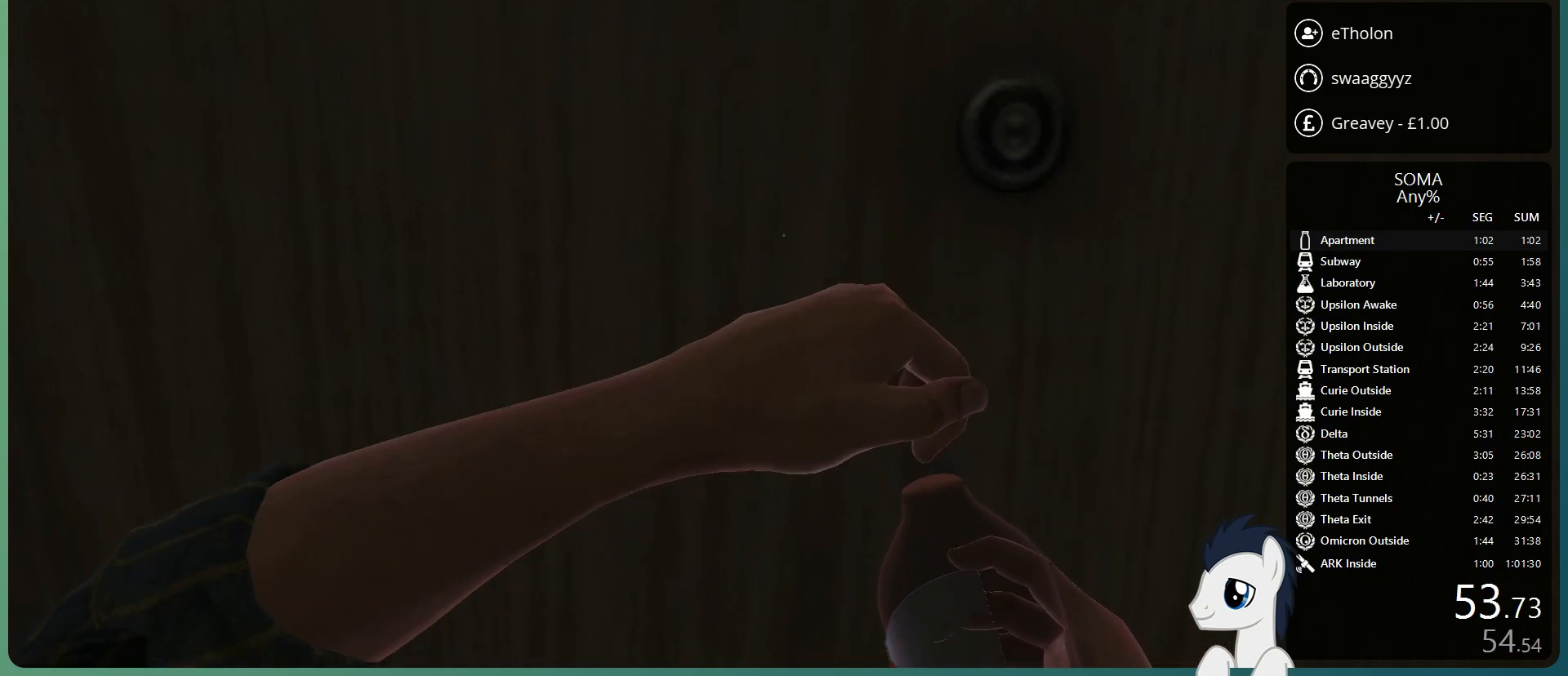
{"keys": [], "mouse": ["left"], "events": [[133, "mouse_left", "up"], [183, "mouse_left", "down"], [333, "mouse_left", "up"], [417, "mouse_left", "down"]]}
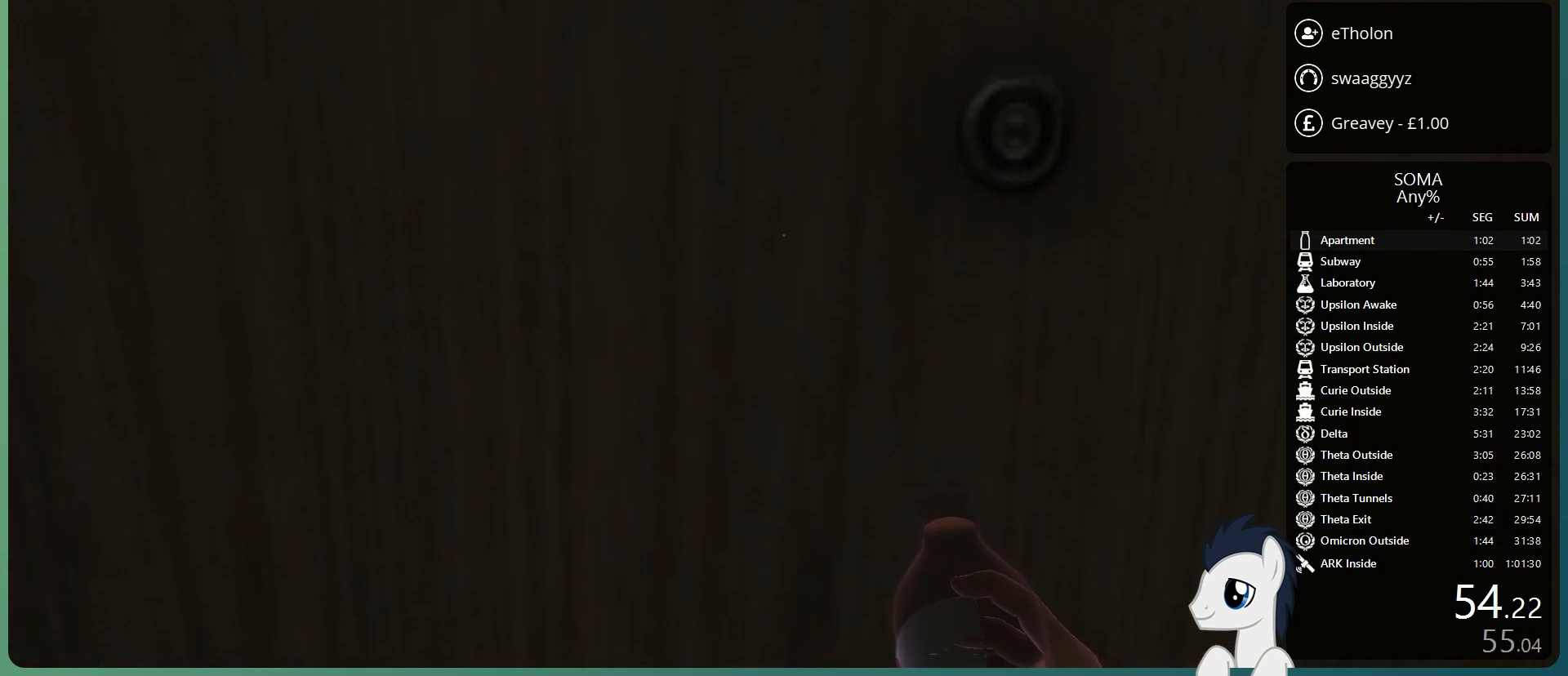
{"keys": [], "mouse": ["left"], "events": [[17, "mouse_left", "up"], [100, "mouse_left", "down"], [200, "mouse_left", "up"], [300, "mouse_left", "down"], [383, "mouse_left", "up"], [483, "mouse_left", "down"]]}
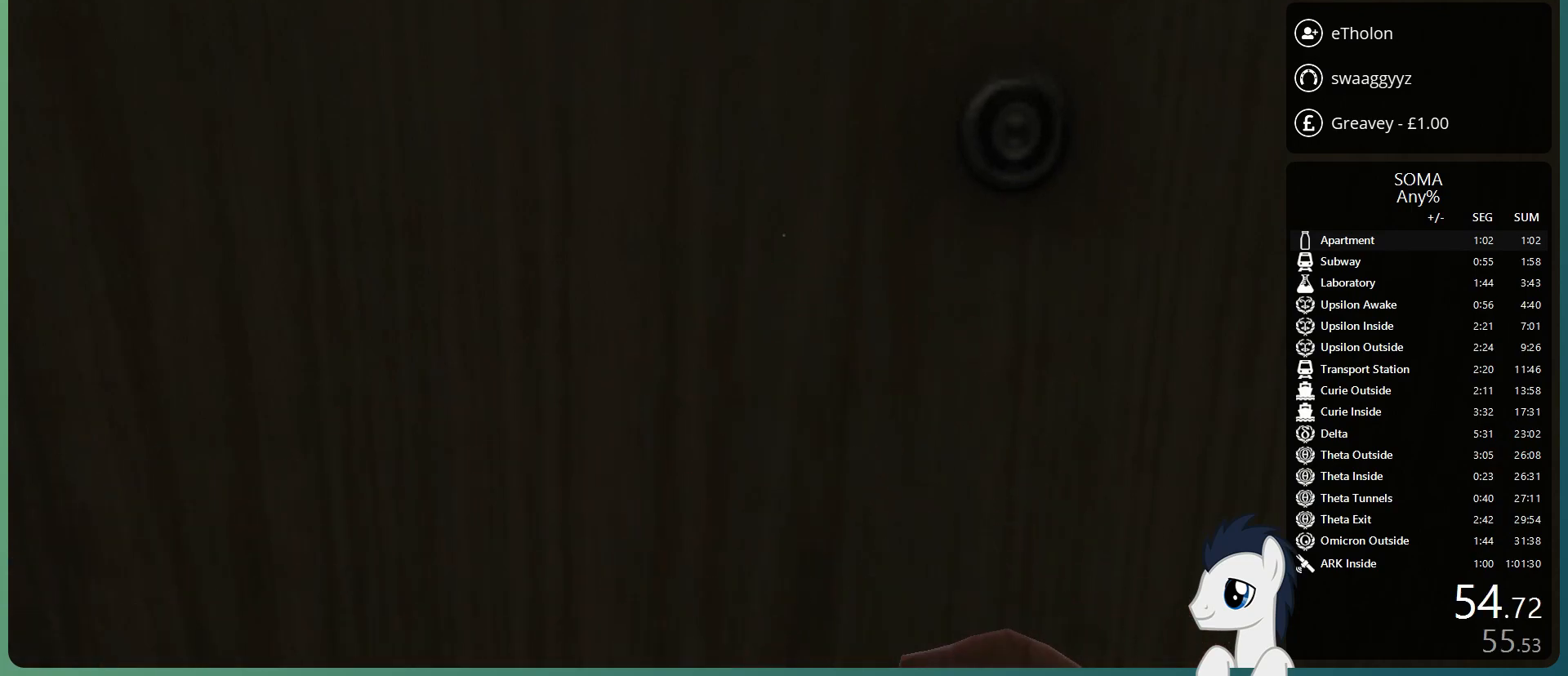
{"keys": [], "mouse": [], "events": [[83, "mouse_left", "up"], [167, "mouse_left", "down"], [267, "mouse_left", "up"], [350, "mouse_left", "down"], [500, "mouse_left", "up"]]}
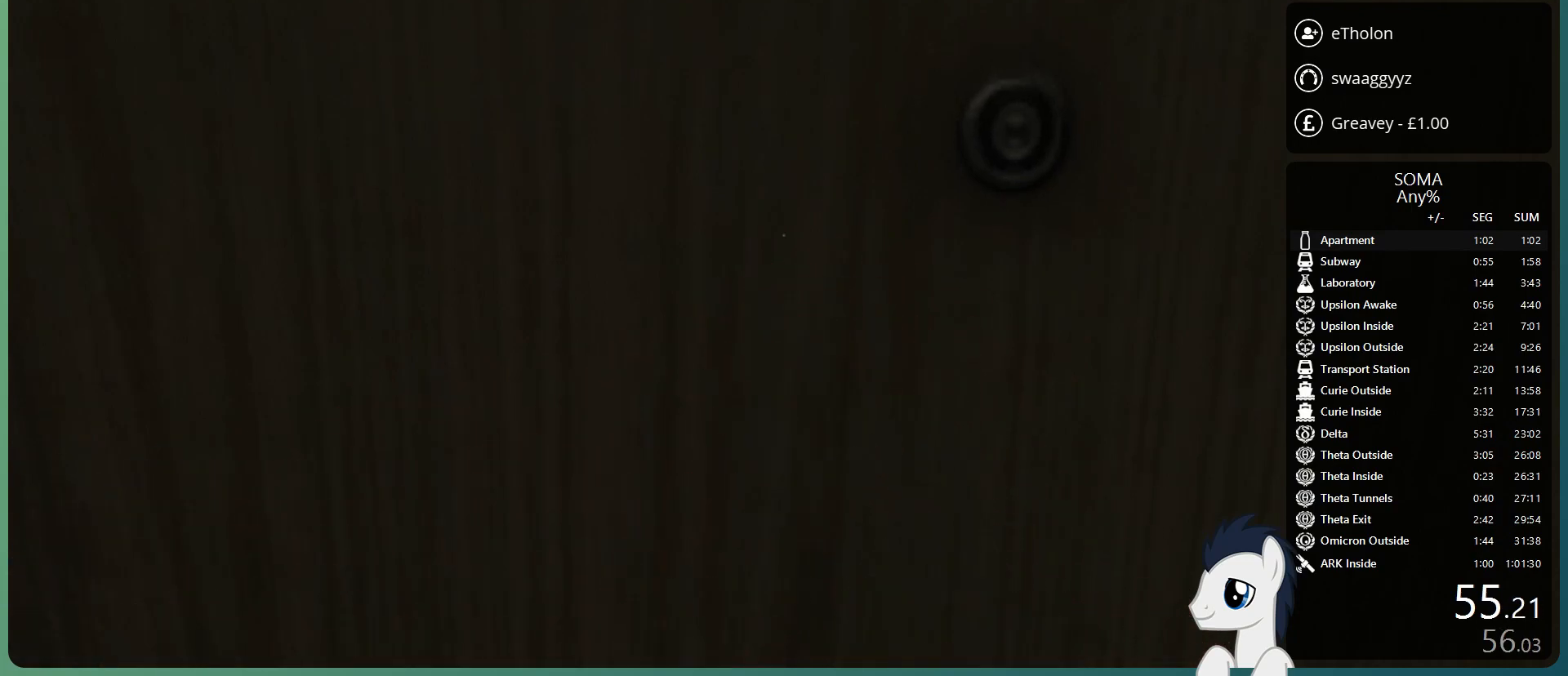
{"keys": [], "mouse": ["left"], "events": [[50, "mouse_left", "down"], [133, "mouse_left", "up"], [233, "mouse_left", "down"], [317, "mouse_left", "up"], [417, "mouse_left", "down"]]}
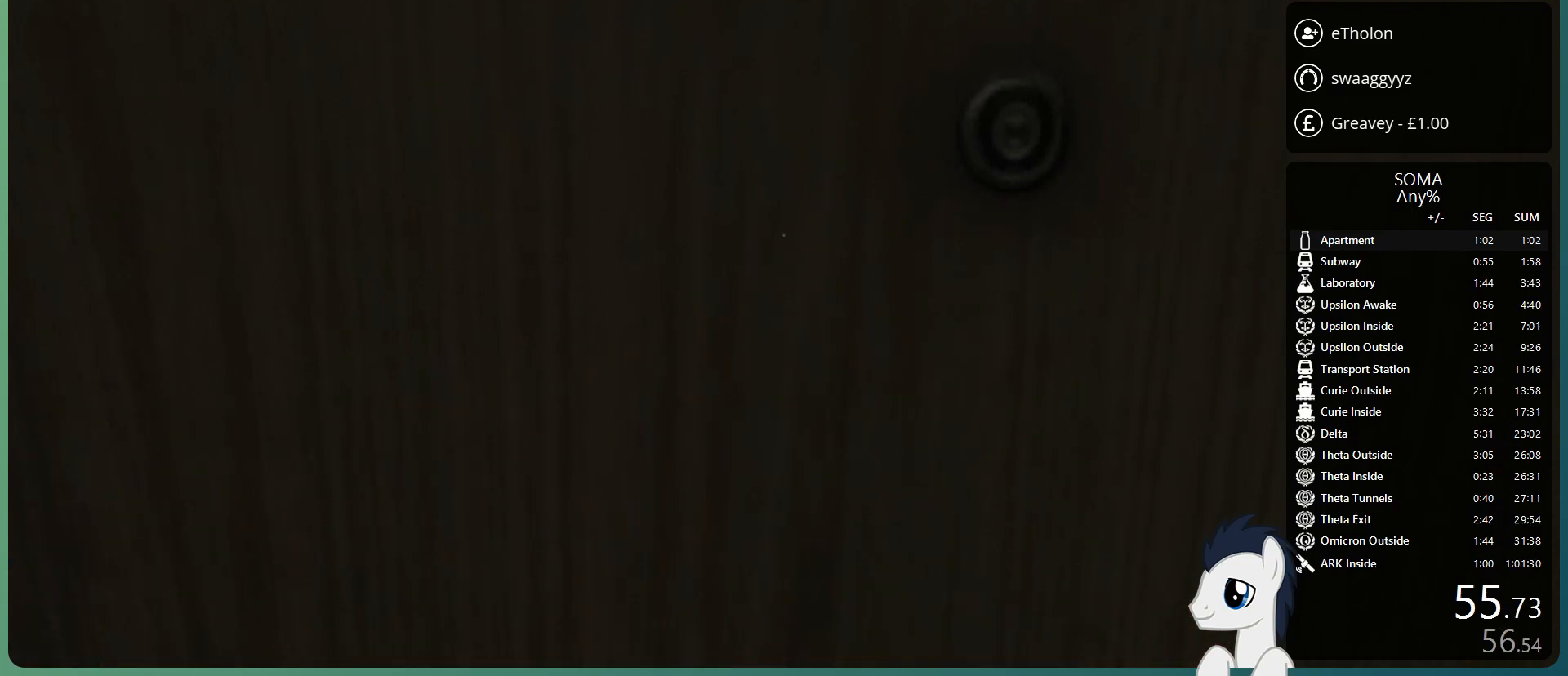
{"keys": [], "mouse": ["left"], "events": [[17, "mouse_left", "up"], [67, "mouse_left", "down"], [200, "mouse_left", "up"], [250, "mouse_left", "down"], [383, "mouse_left", "up"], [433, "mouse_left", "down"]]}
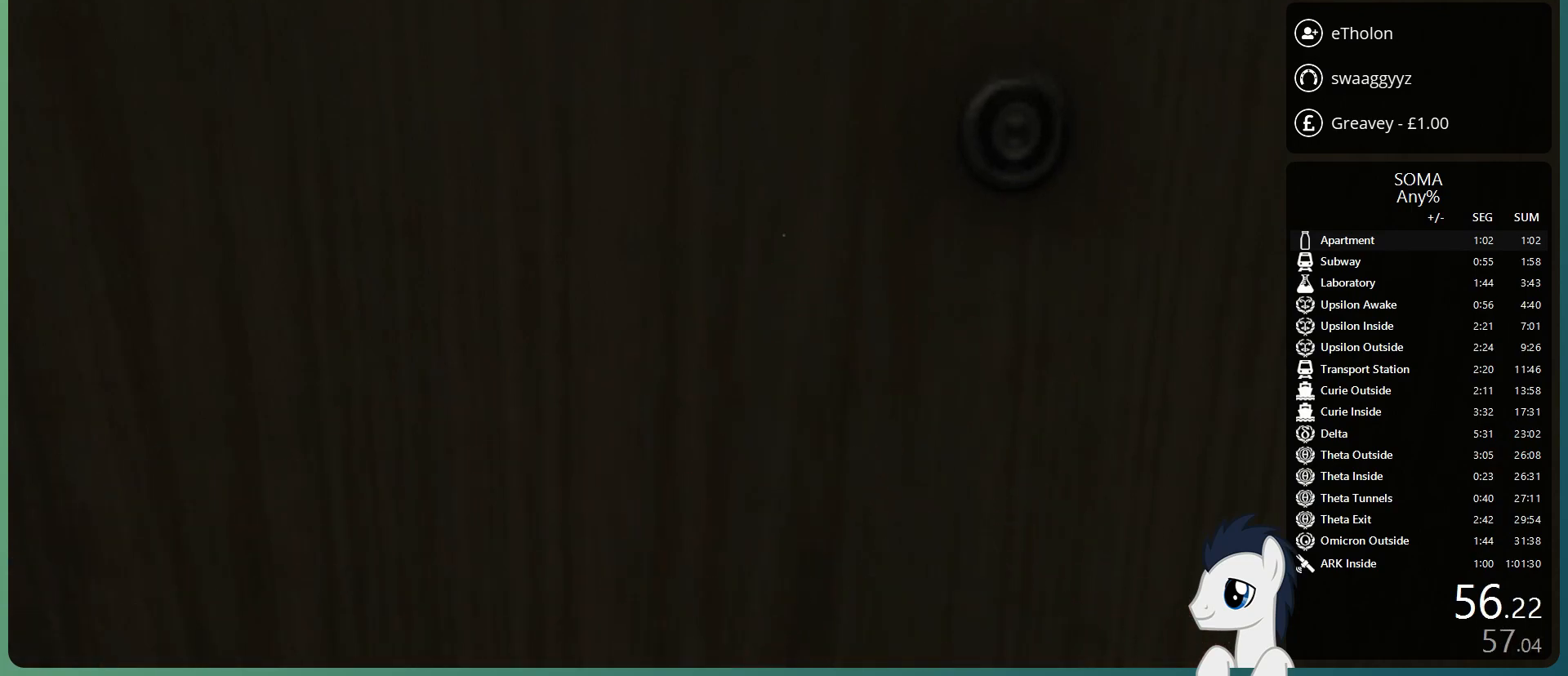
{"keys": [], "mouse": ["left"], "events": [[33, "mouse_left", "up"], [117, "mouse_left", "down"], [217, "mouse_left", "up"], [267, "mouse_left", "down"], [350, "mouse_left", "up"], [450, "mouse_left", "down"]]}
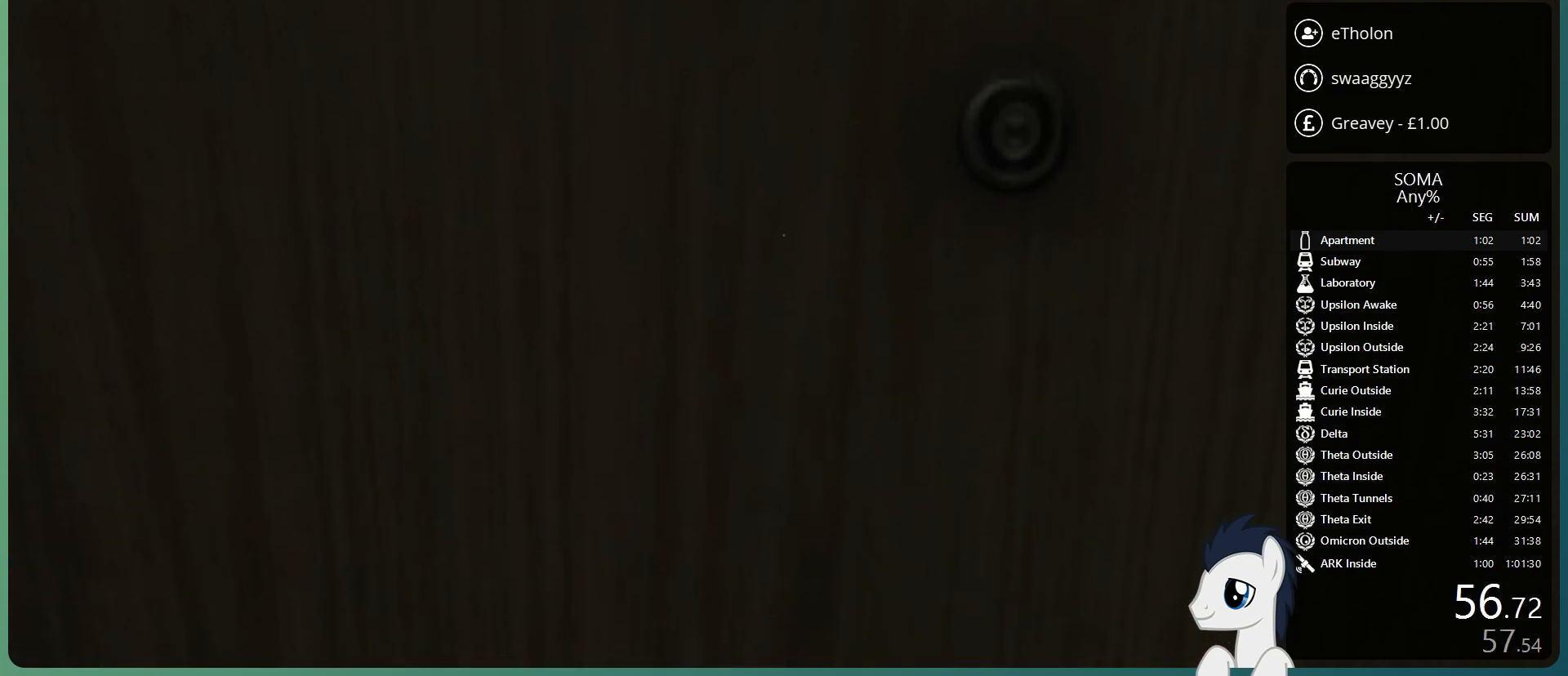
{"keys": [], "mouse": [], "events": [[50, "mouse_left", "up"], [133, "mouse_left", "down"], [233, "mouse_left", "up"], [333, "mouse_left", "down"], [417, "mouse_left", "up"]]}